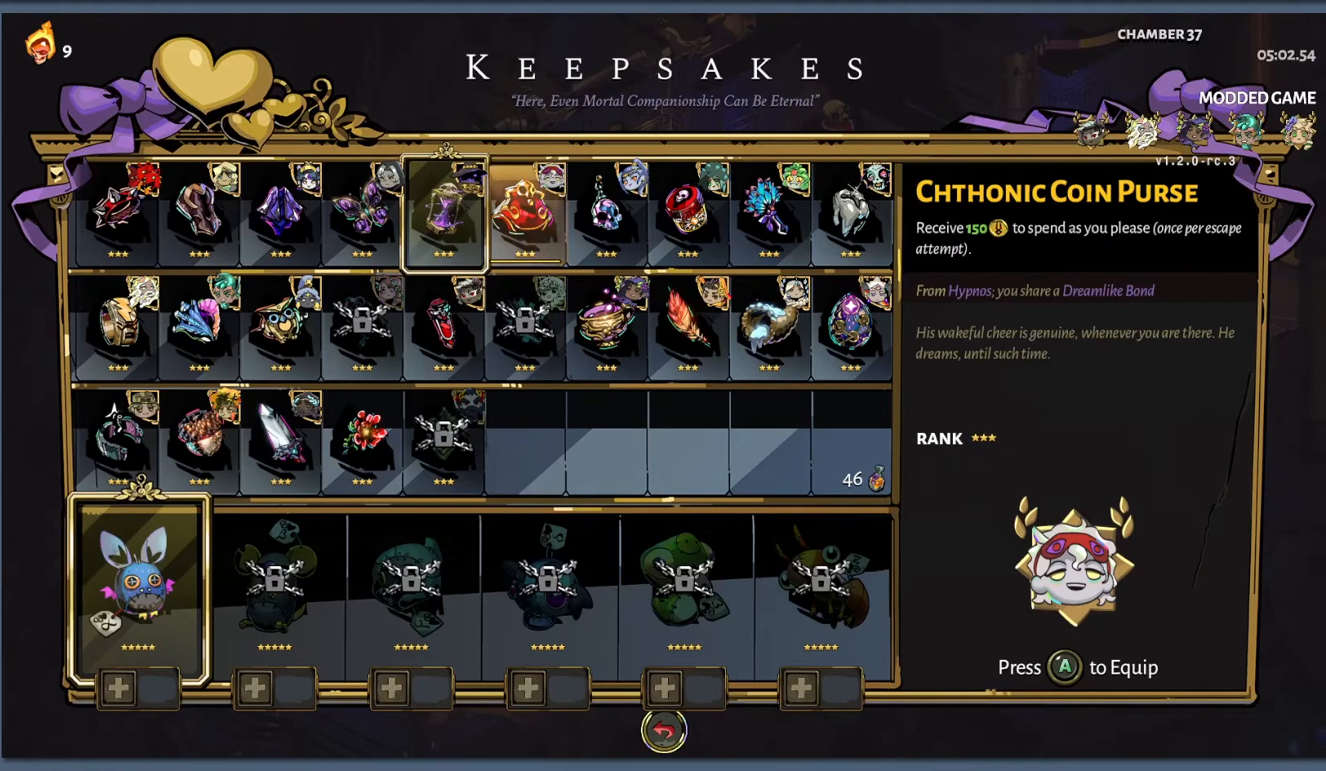
Gameplay with a controller (Xbox layout); each line is a JSON object with the inputs held at the frame after it. "events" lists button and stick changes between this image and that frame as [ms after this image, input, new state], when the widget could be followed in between. Not read: START right_stick.
{"buttons": [], "left_stick": "center", "events": [[250, "DPAD_RIGHT", "down"], [300, "DPAD_RIGHT", "up"]]}
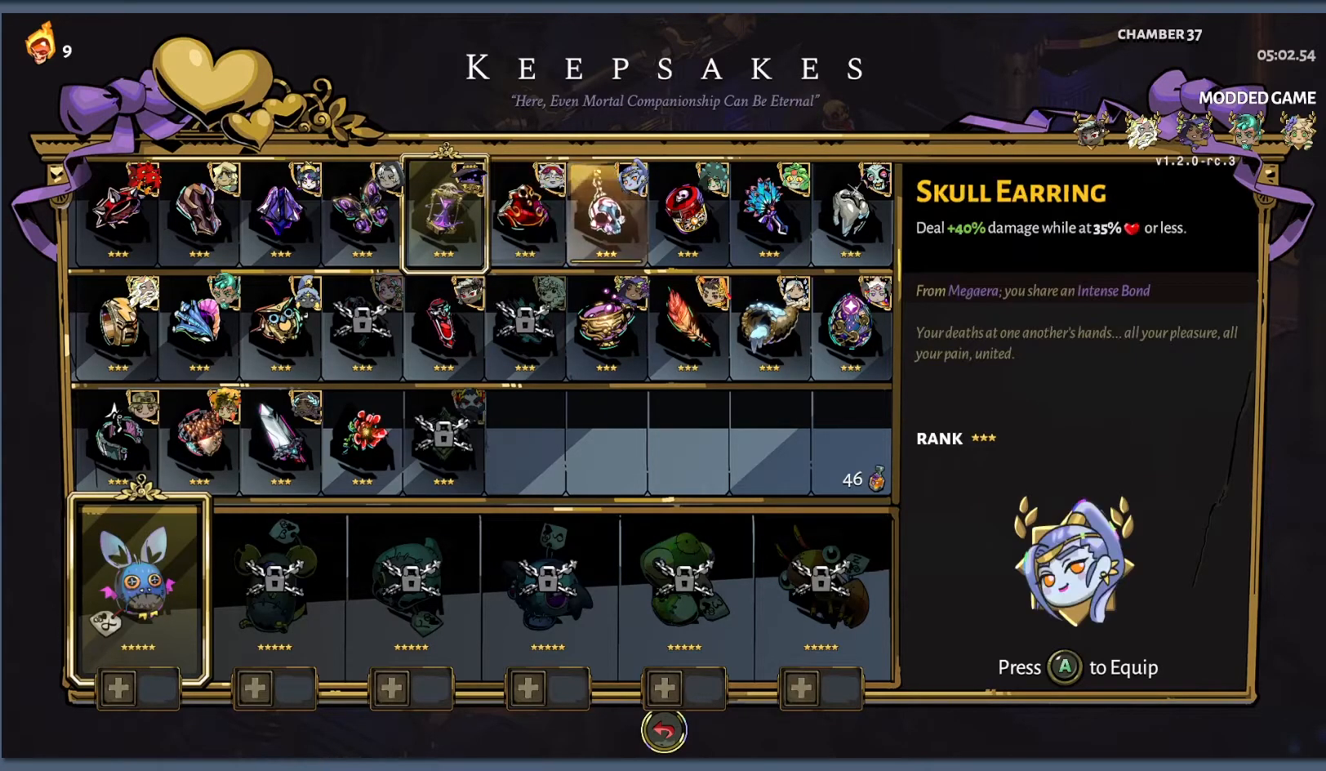
{"buttons": [], "left_stick": "center", "events": []}
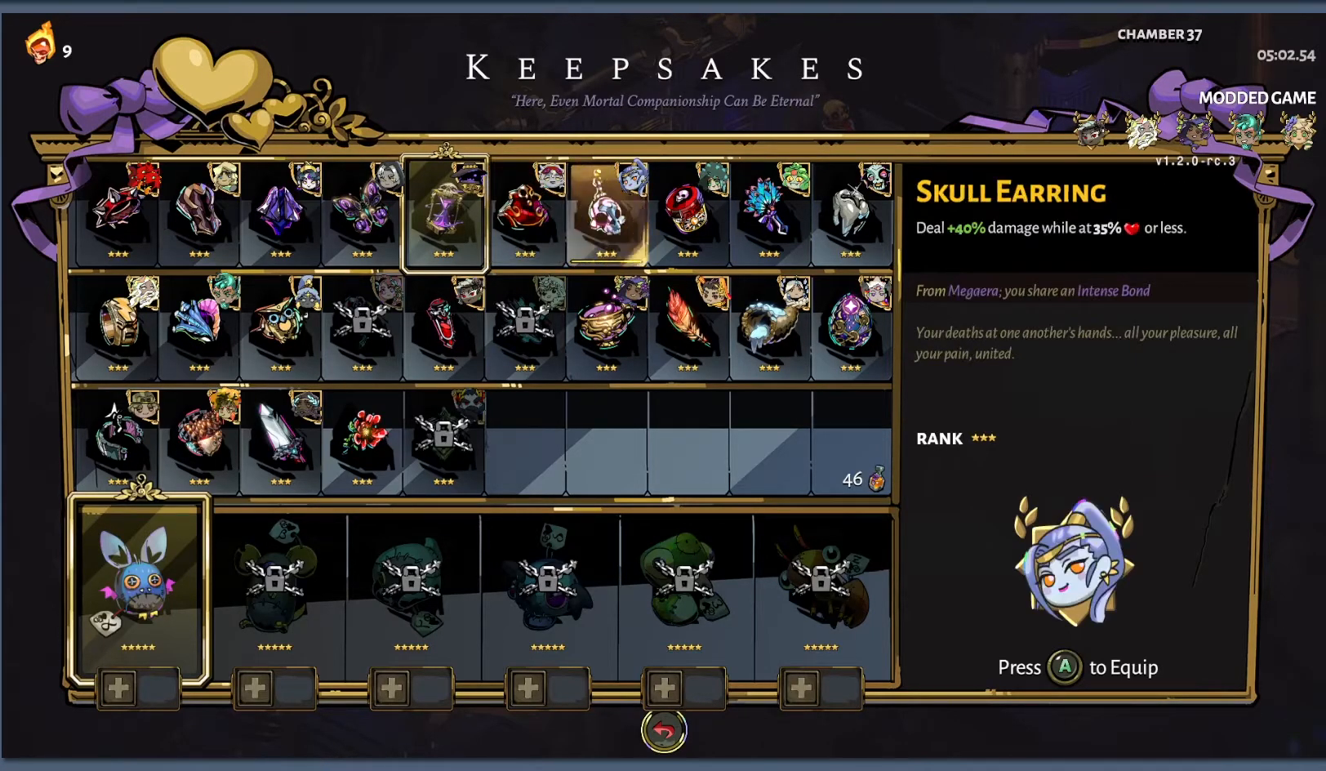
{"buttons": [], "left_stick": "center", "events": [[50, "DPAD_RIGHT", "down"], [117, "DPAD_RIGHT", "up"], [383, "DPAD_LEFT", "down"], [467, "DPAD_LEFT", "up"]]}
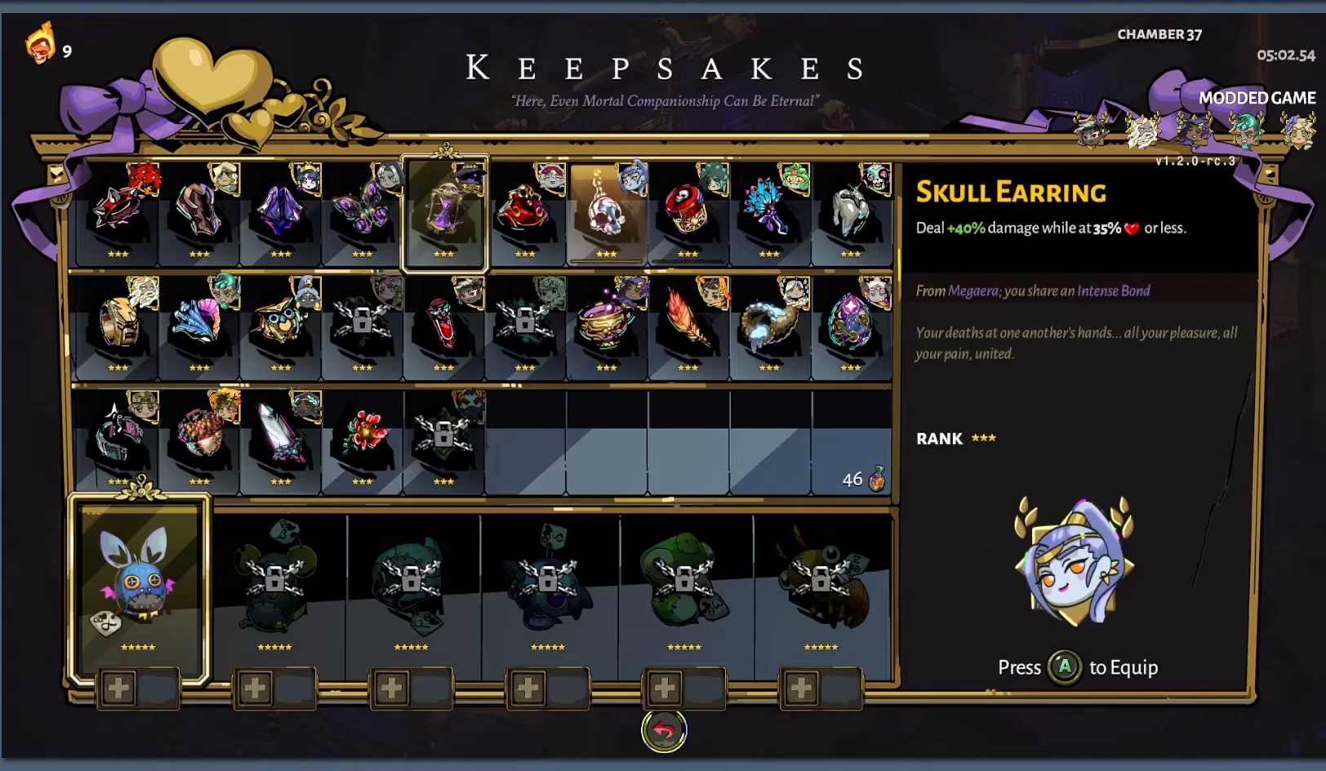
{"buttons": [], "left_stick": "center", "events": [[200, "DPAD_LEFT", "down"], [300, "DPAD_LEFT", "up"], [367, "DPAD_LEFT", "down"], [467, "DPAD_LEFT", "up"]]}
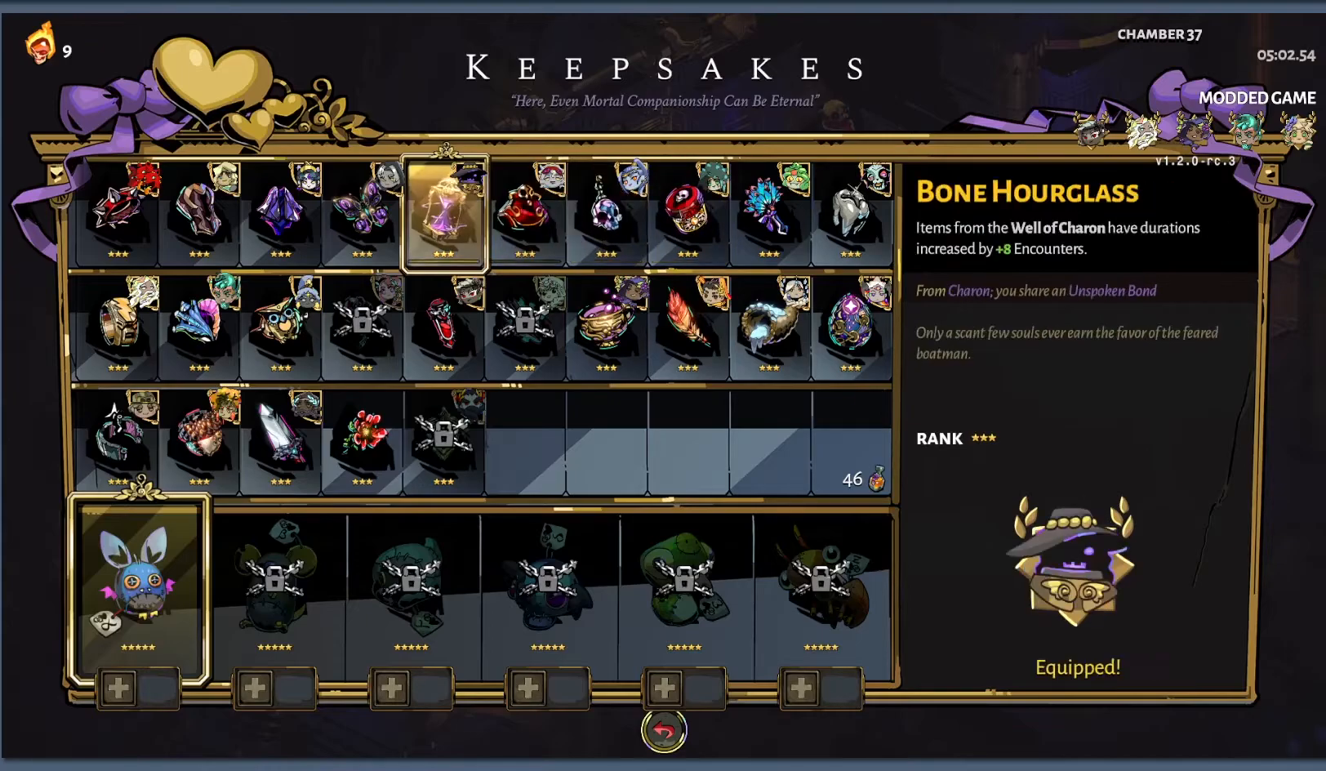
{"buttons": [], "left_stick": "center", "events": [[200, "DPAD_LEFT", "down"], [283, "DPAD_LEFT", "up"]]}
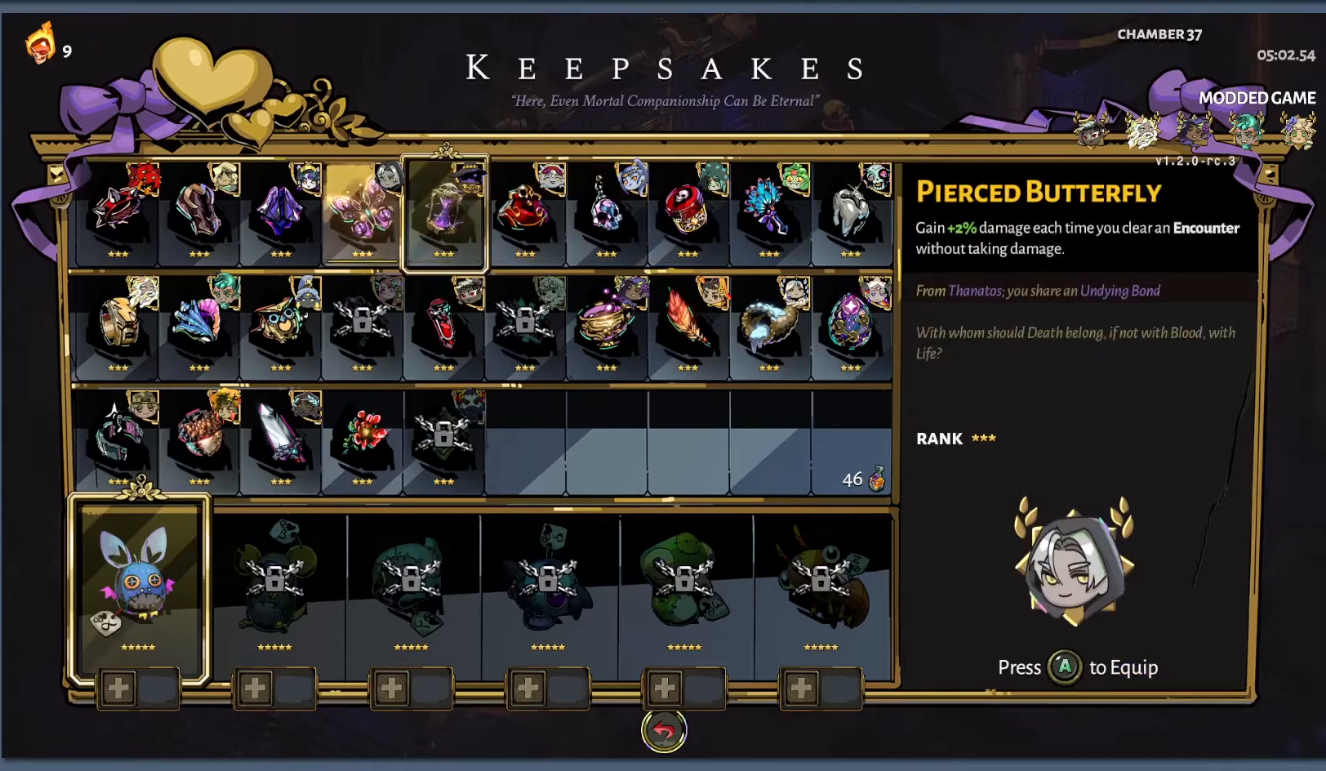
{"buttons": [], "left_stick": "center", "events": [[50, "DPAD_LEFT", "down"], [150, "DPAD_LEFT", "up"], [433, "DPAD_RIGHT", "down"], [500, "DPAD_RIGHT", "up"]]}
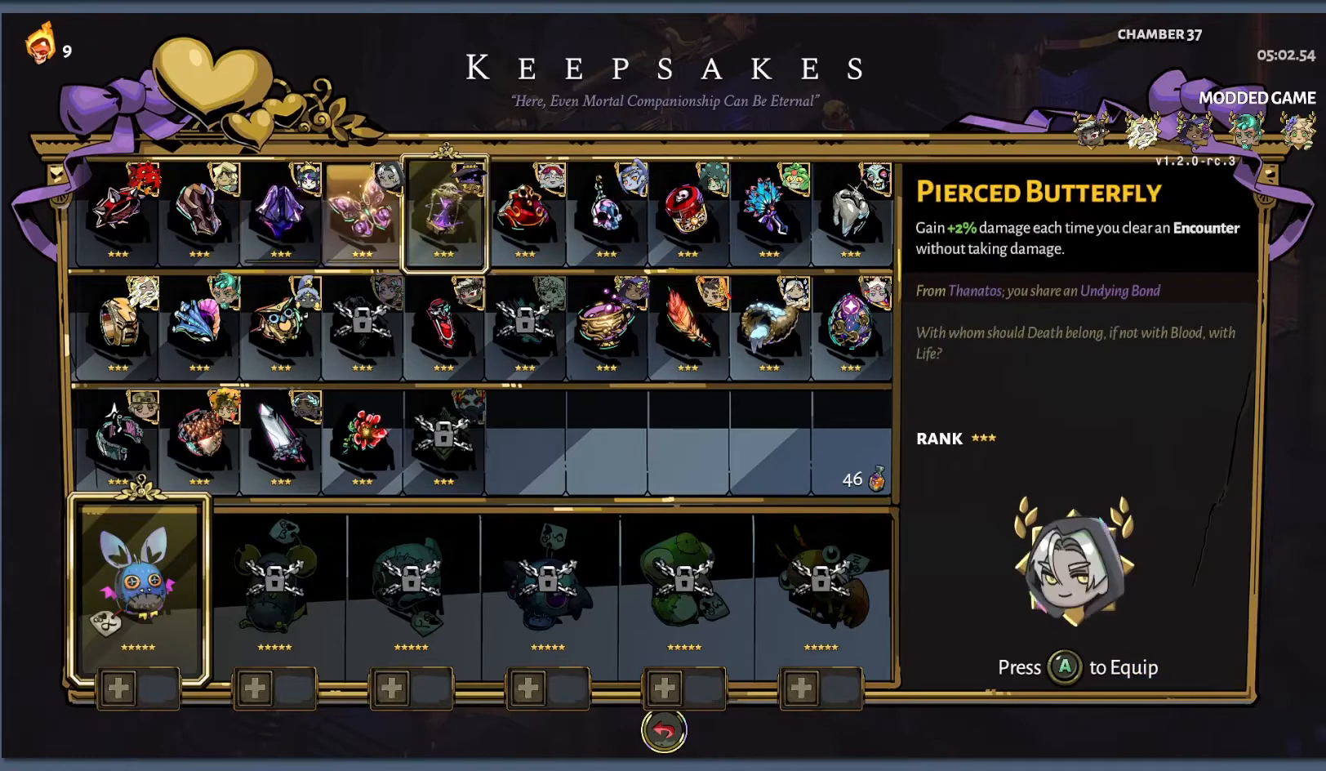
{"buttons": [], "left_stick": "center", "events": []}
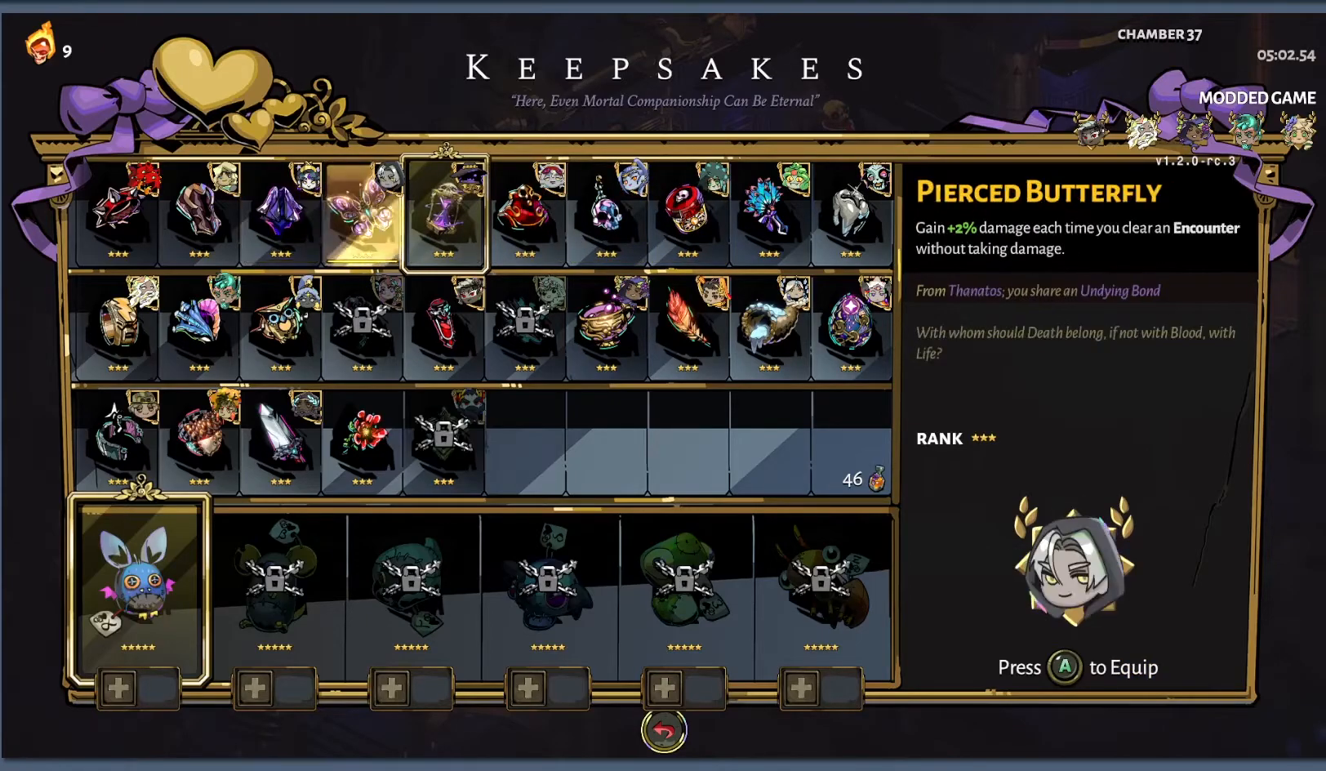
{"buttons": [], "left_stick": "center", "events": [[117, "DPAD_DOWN", "down"], [233, "DPAD_DOWN", "up"]]}
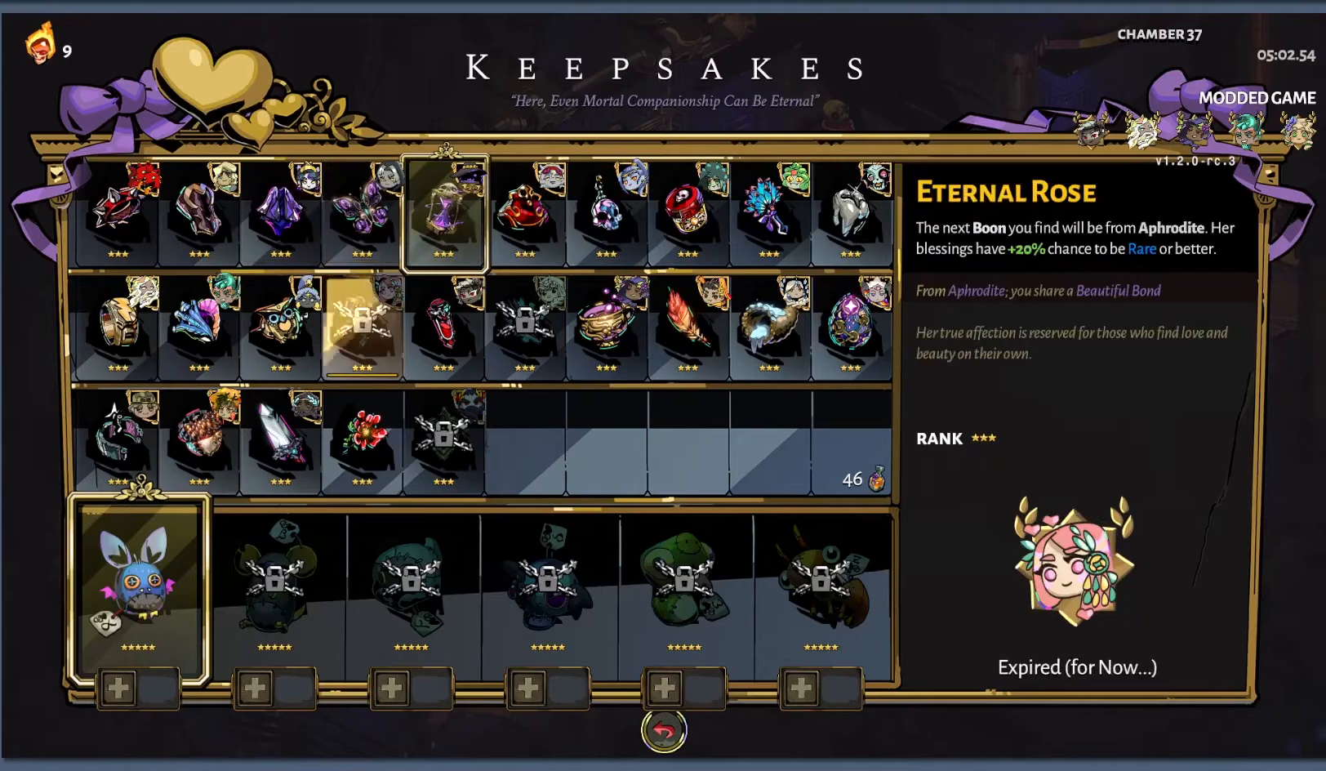
{"buttons": [], "left_stick": "center", "events": [[33, "DPAD_LEFT", "down"], [117, "DPAD_LEFT", "up"]]}
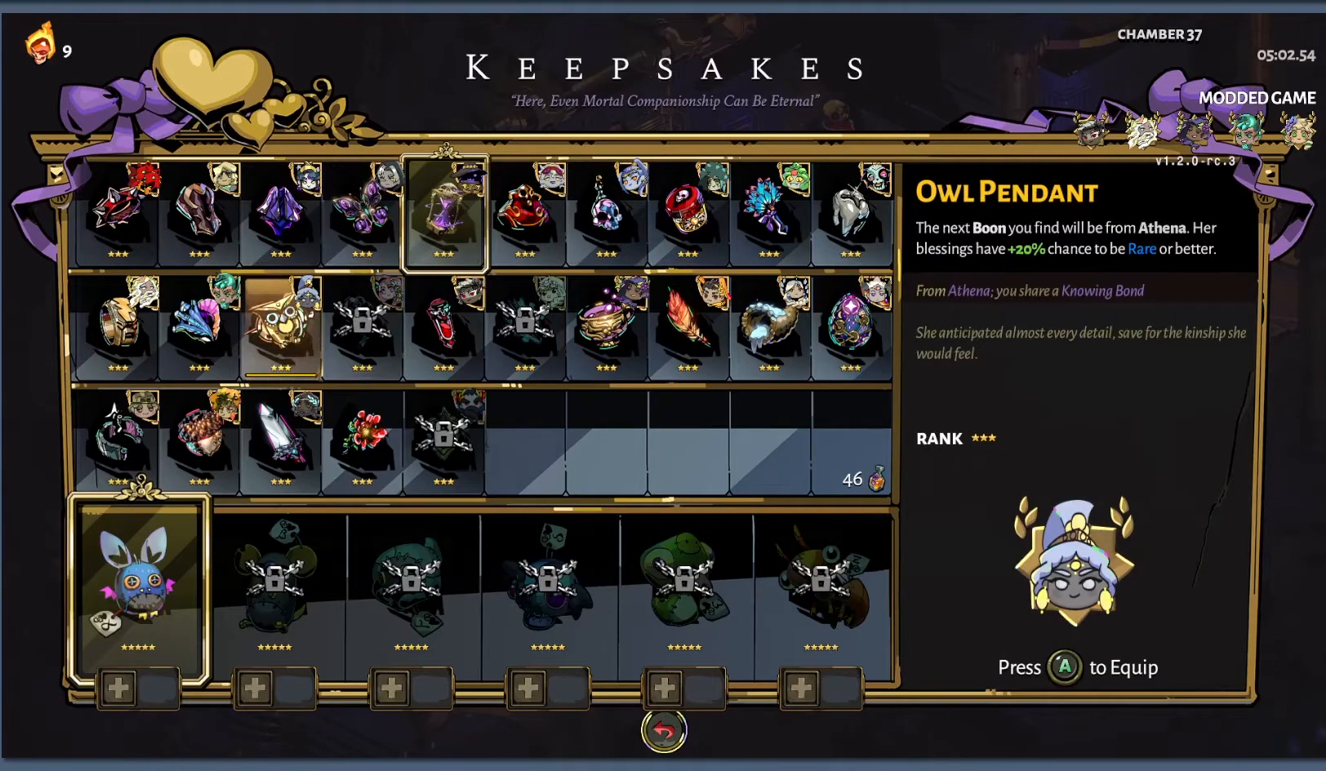
{"buttons": [], "left_stick": "center", "events": [[367, "DPAD_UP", "down"], [467, "DPAD_UP", "up"]]}
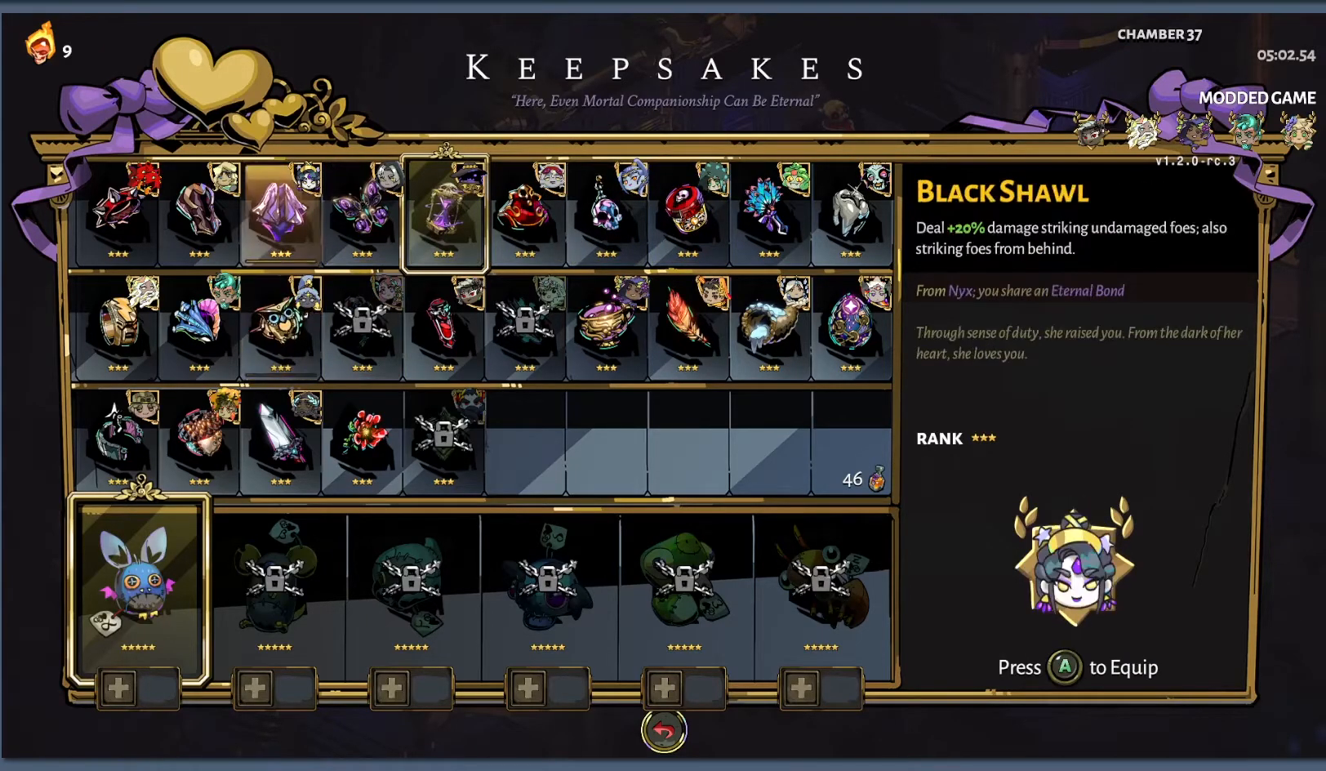
{"buttons": [], "left_stick": "center", "events": []}
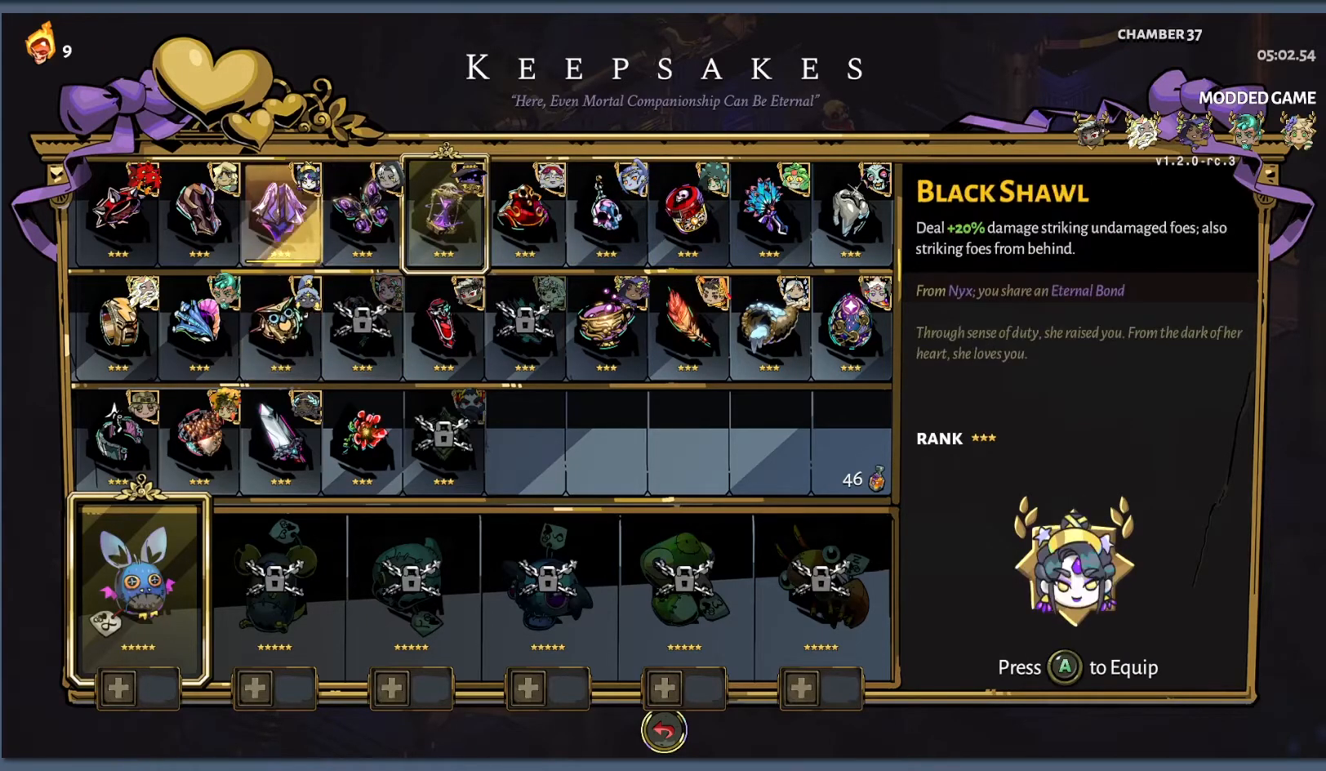
{"buttons": [], "left_stick": "center", "events": []}
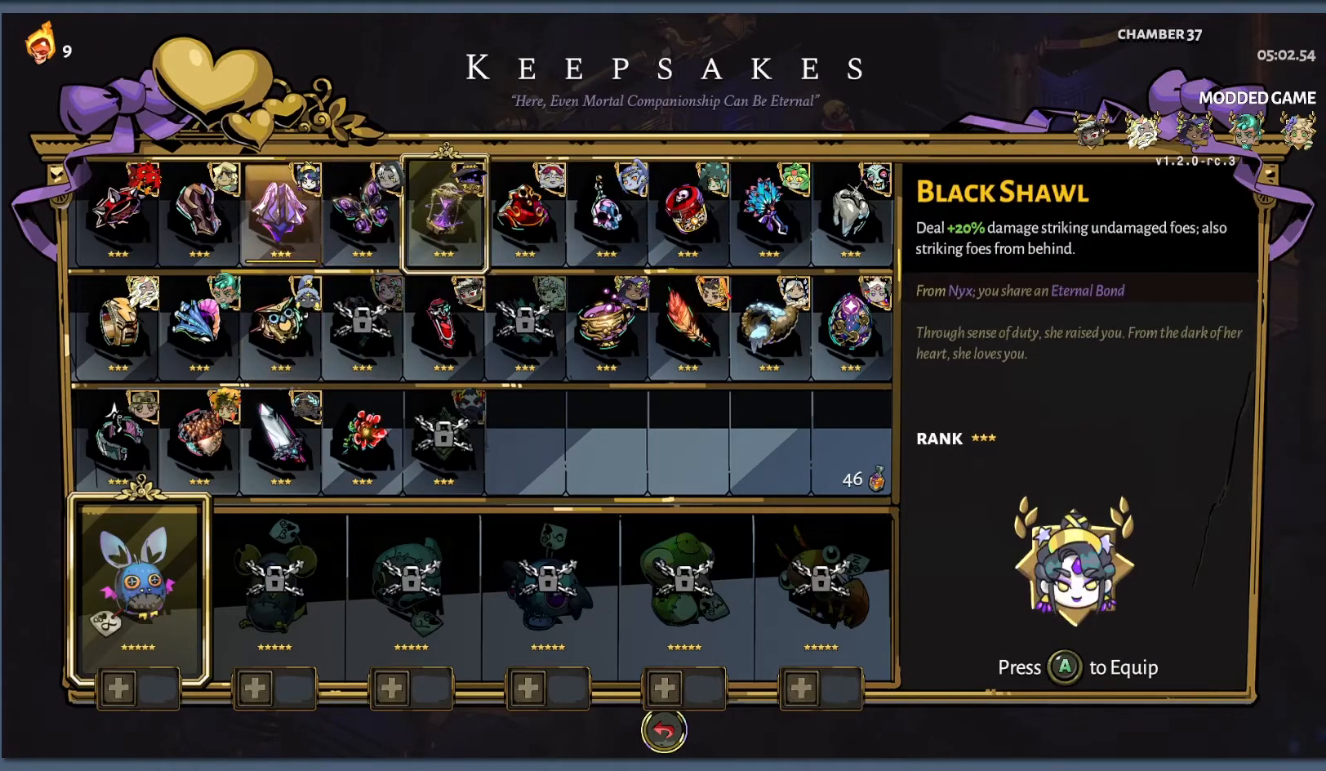
{"buttons": [], "left_stick": "center", "events": []}
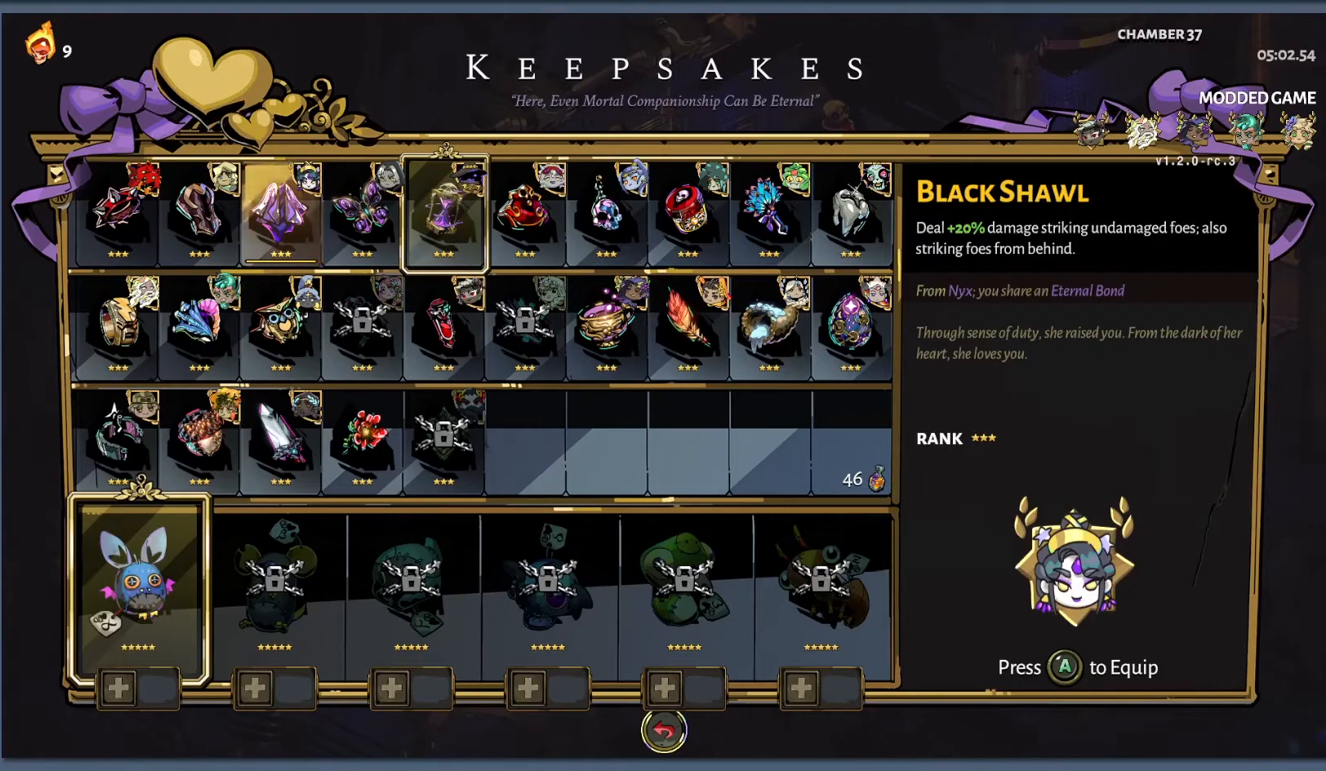
{"buttons": [], "left_stick": "center", "events": []}
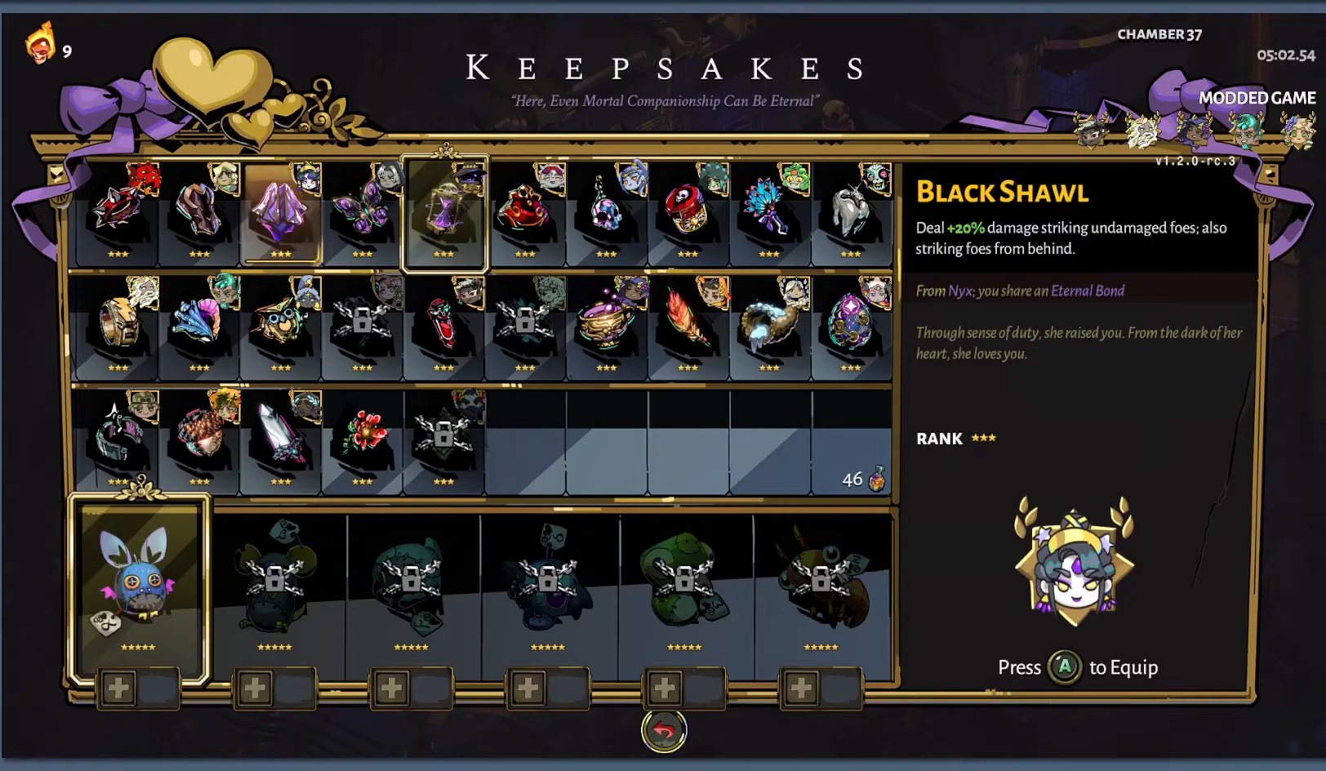
{"buttons": ["DPAD_RIGHT"], "left_stick": "center", "events": [[467, "DPAD_RIGHT", "down"]]}
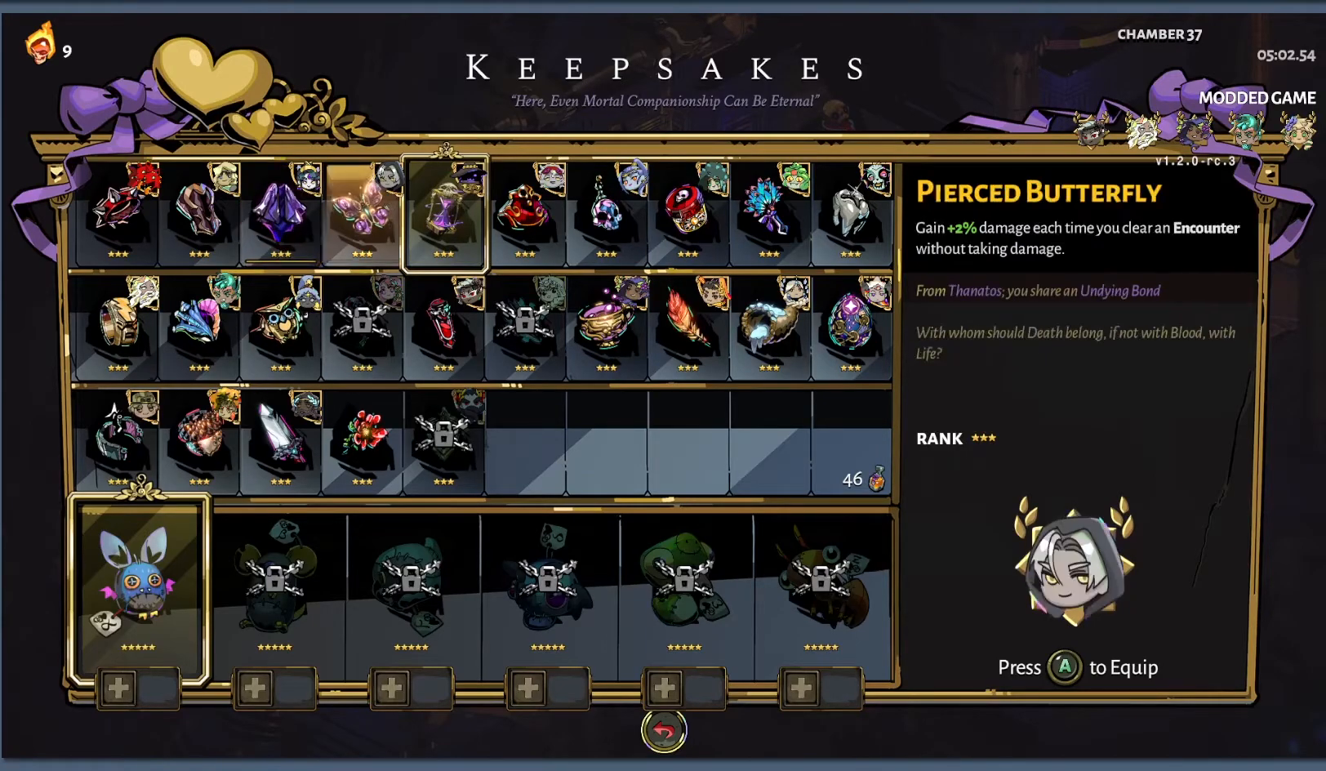
{"buttons": [], "left_stick": "center", "events": [[50, "DPAD_RIGHT", "up"]]}